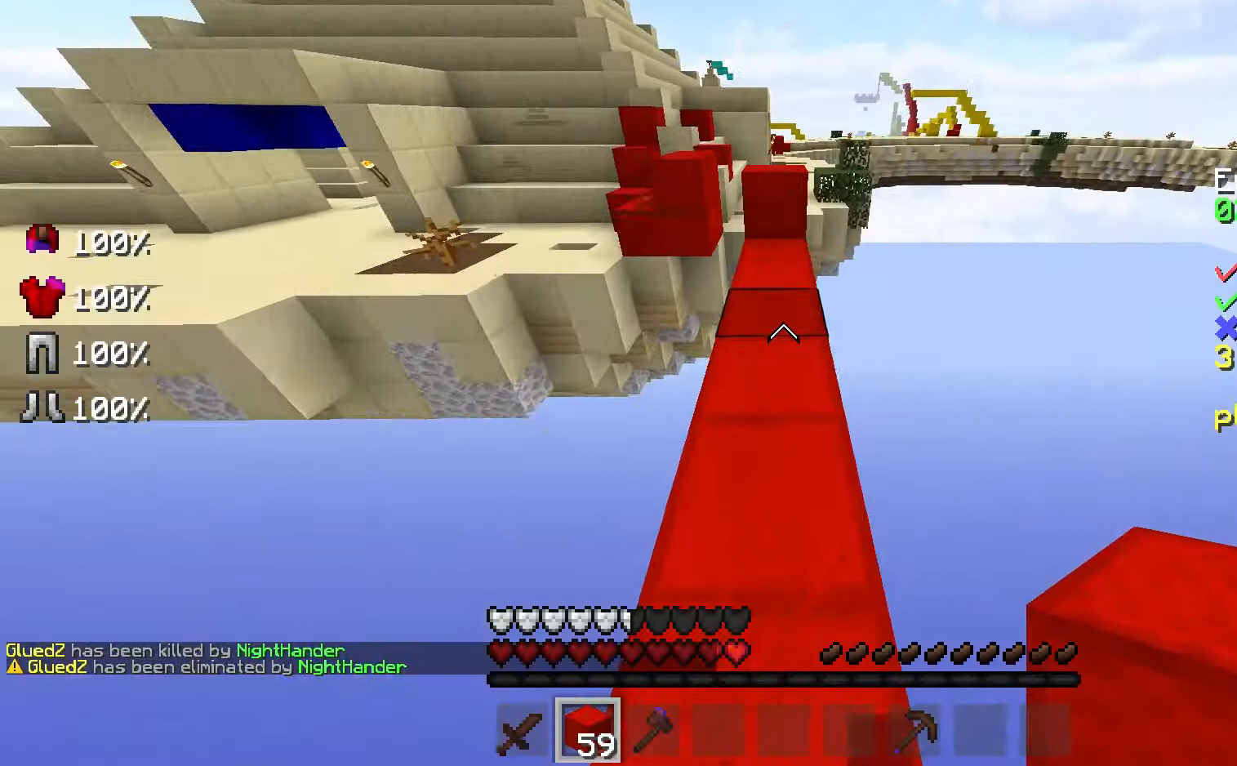
Gameplay with keyboard and mouse; each line is a JSON object with the keys and mouse buttons held at the frame after it. "events" lists presses ("down") and releases ("up") of "a", "d", "s", "space", "w", "mouse_left" and "mouse_right" between this image and that frame as [ms after this image, input, new state], when the widget could be followed in between. "mouse_left", "mouse_right" = the "left", "right" buttons of the "mouse" list. No other keys are recorded. Fast repeated clicks can show as one long hold. Mouse movement is not recorded.
{"keys": ["w"], "mouse": [], "events": []}
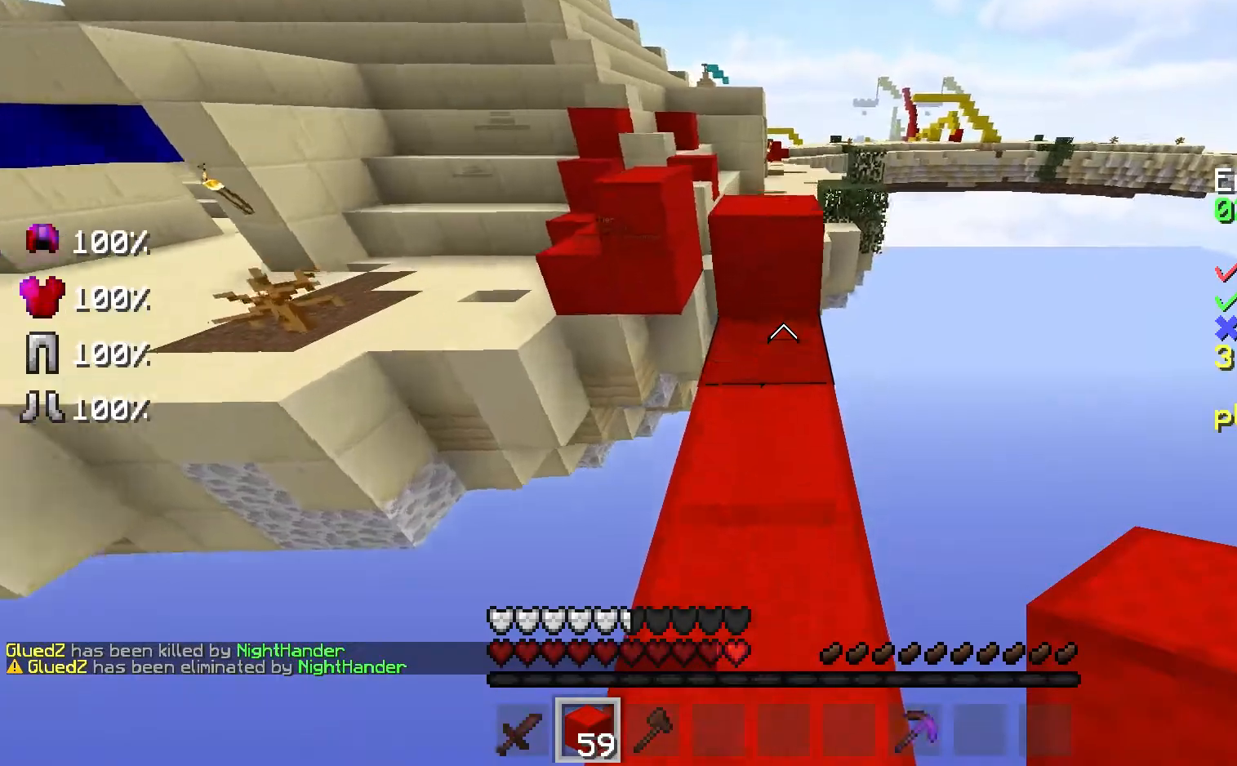
{"keys": ["a", "w"], "mouse": [], "events": [[133, "mouse_right", "down"], [200, "space", "down"], [233, "mouse_right", "up"], [333, "a", "down"], [333, "space", "up"]]}
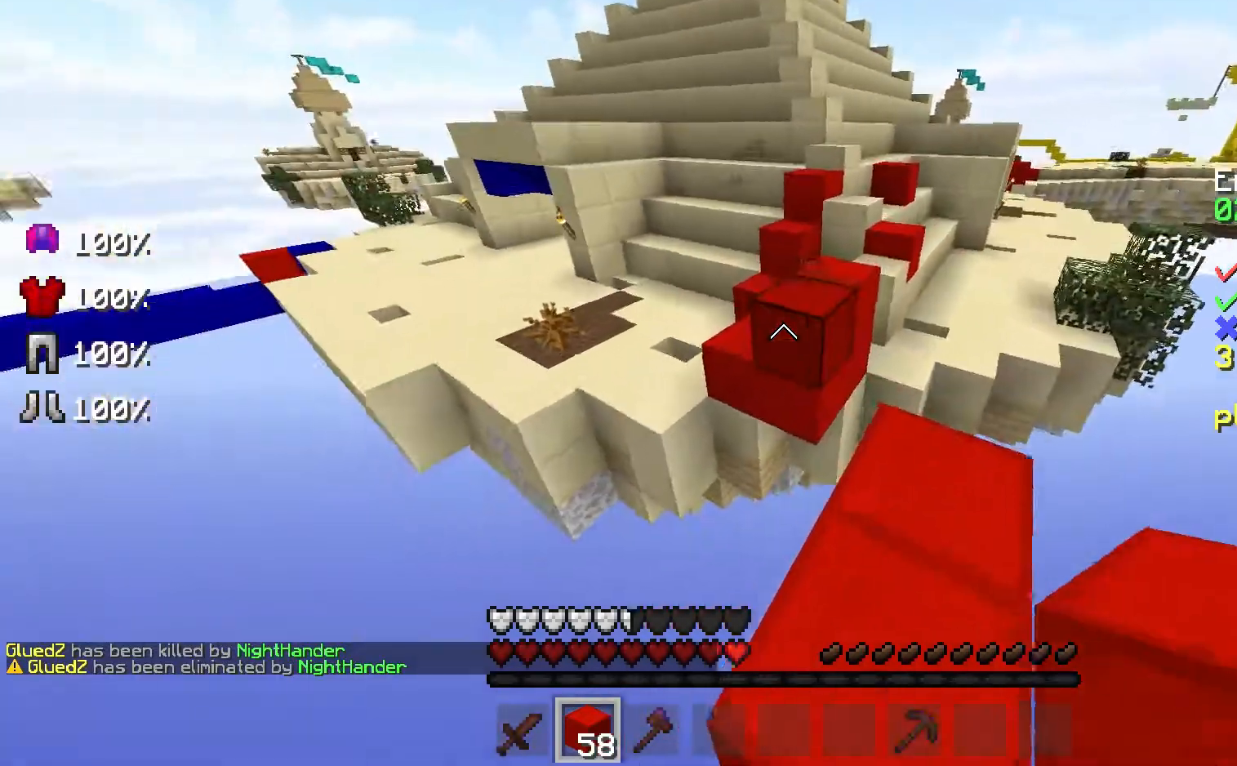
{"keys": ["space", "w"], "mouse": [], "events": [[133, "a", "up"], [300, "space", "down"]]}
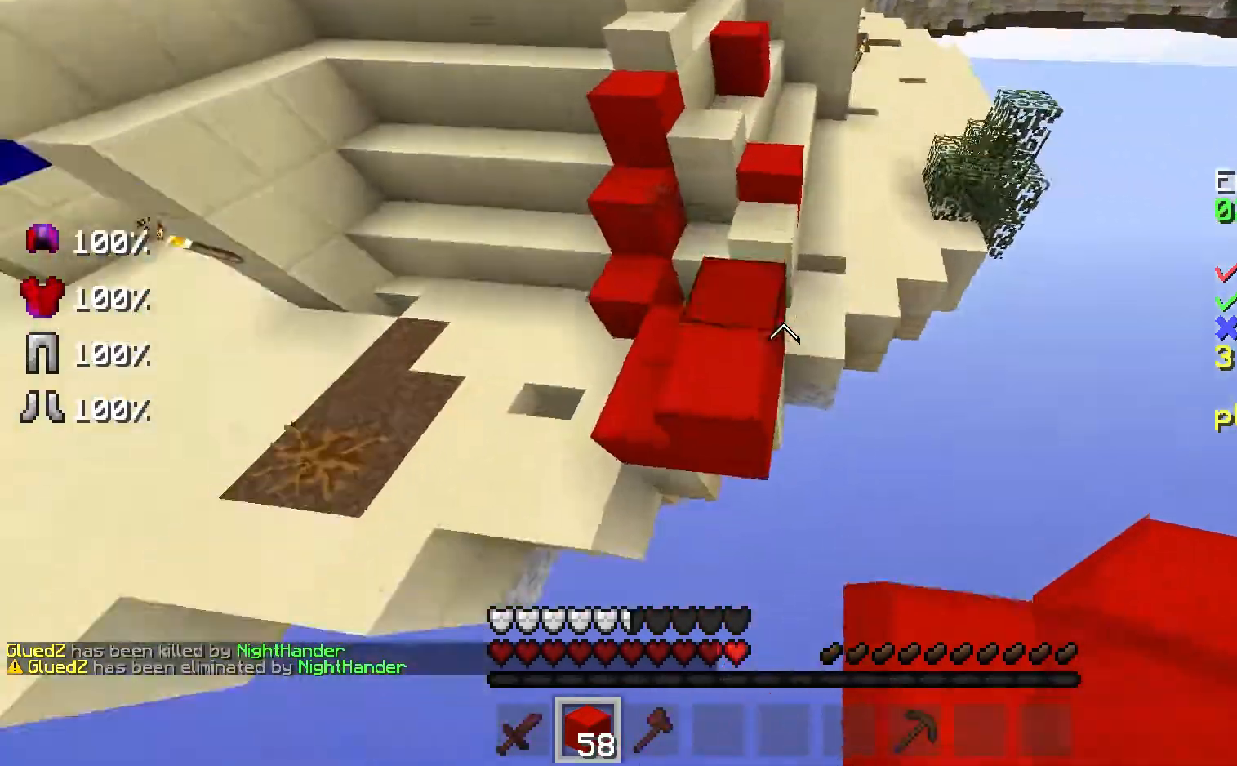
{"keys": ["a", "space", "w"], "mouse": ["right"], "events": [[33, "a", "down"], [33, "space", "up"], [333, "mouse_right", "down"], [333, "space", "down"], [400, "mouse_right", "up"], [500, "mouse_right", "down"]]}
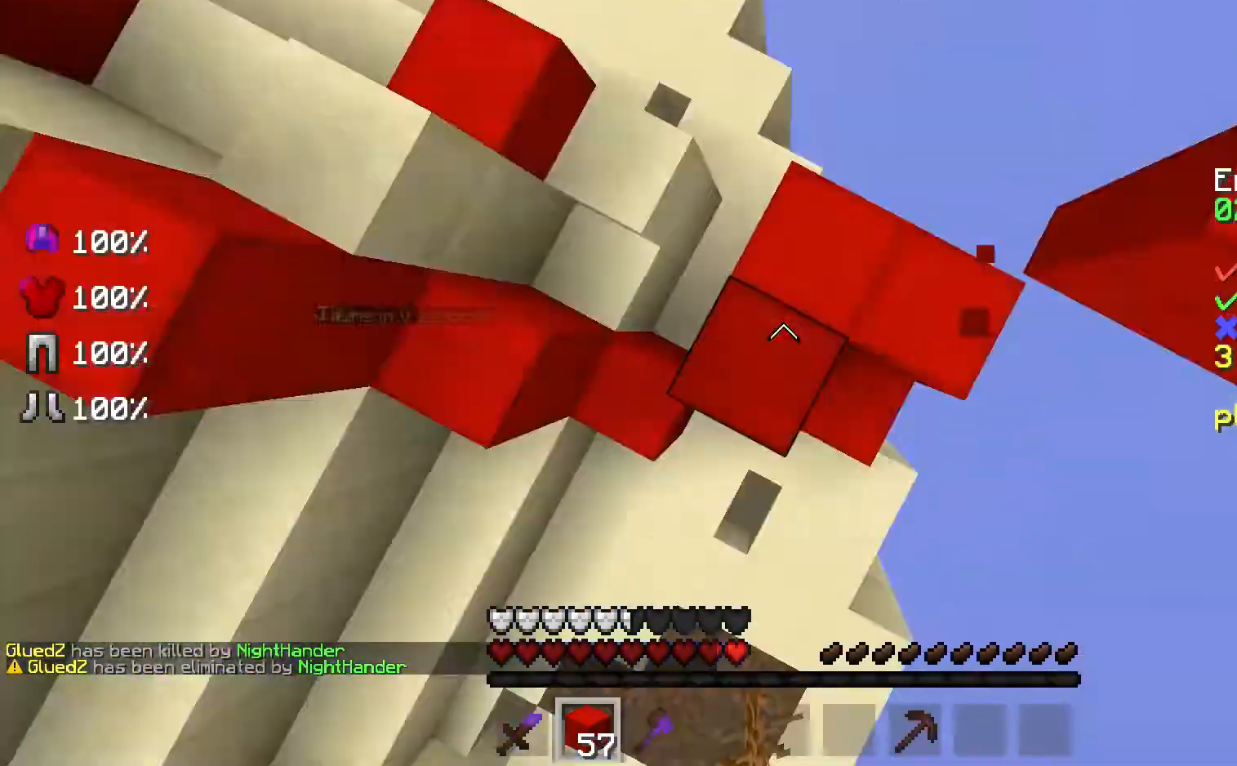
{"keys": ["a", "s"], "mouse": ["right"], "events": [[33, "space", "up"], [33, "w", "up"], [100, "mouse_right", "up"], [100, "s", "down"], [167, "mouse_right", "down"], [233, "mouse_right", "up"], [367, "mouse_right", "down"], [400, "mouse_right", "up"], [433, "mouse_right", "down"]]}
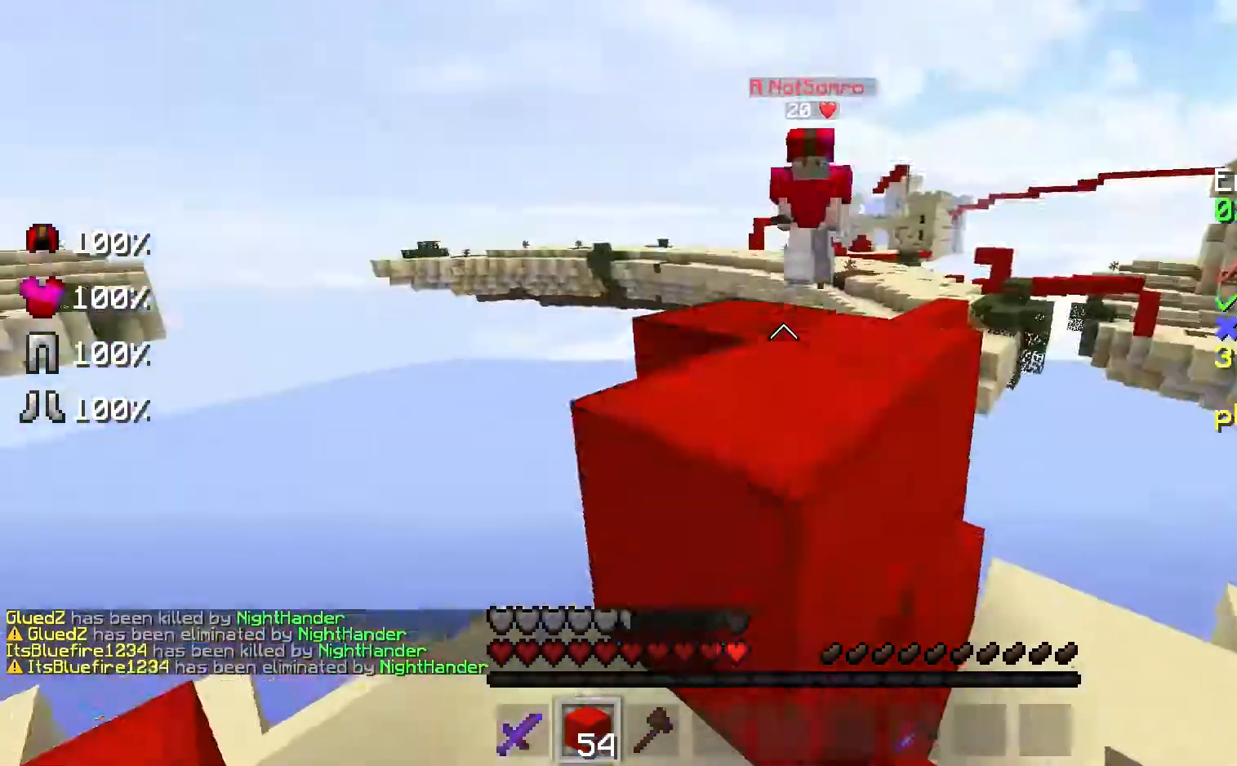
{"keys": ["a", "w"], "mouse": [], "events": [[33, "mouse_right", "up"], [33, "s", "up"], [200, "space", "down"], [200, "w", "down"], [400, "space", "up"]]}
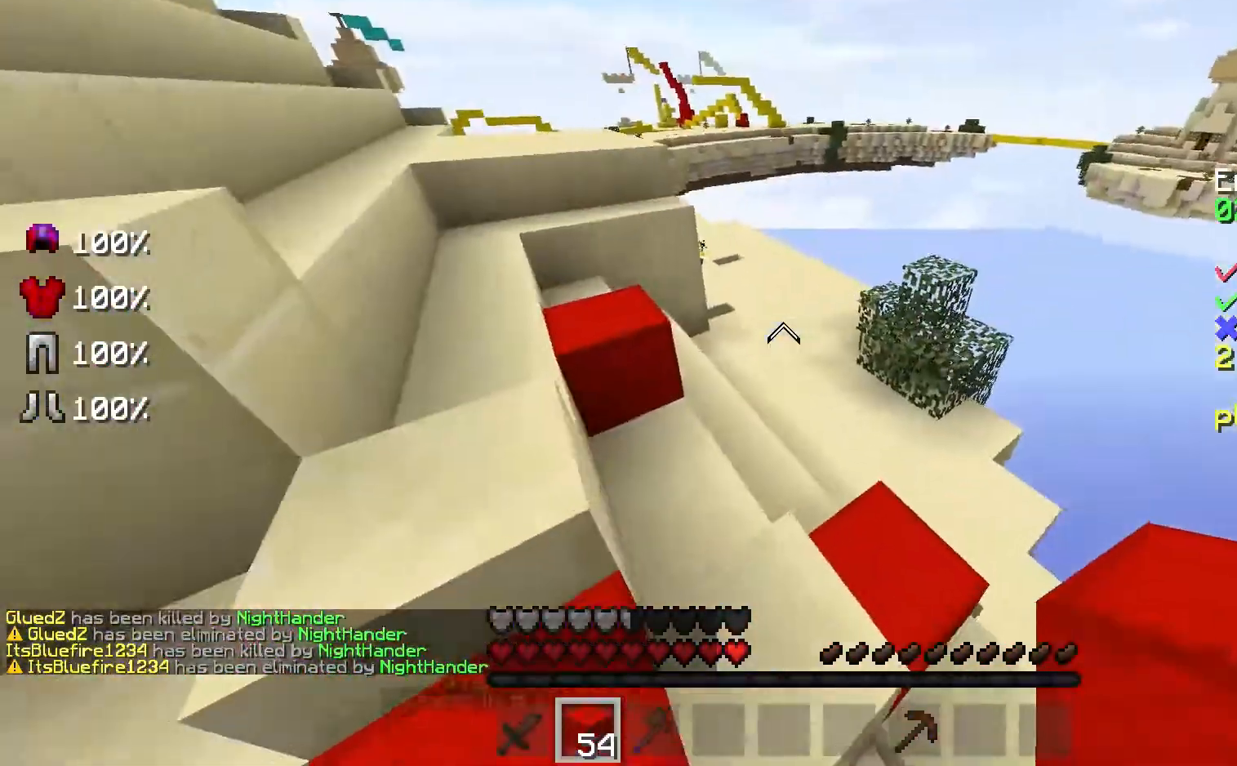
{"keys": ["w"], "mouse": [], "events": [[133, "a", "up"]]}
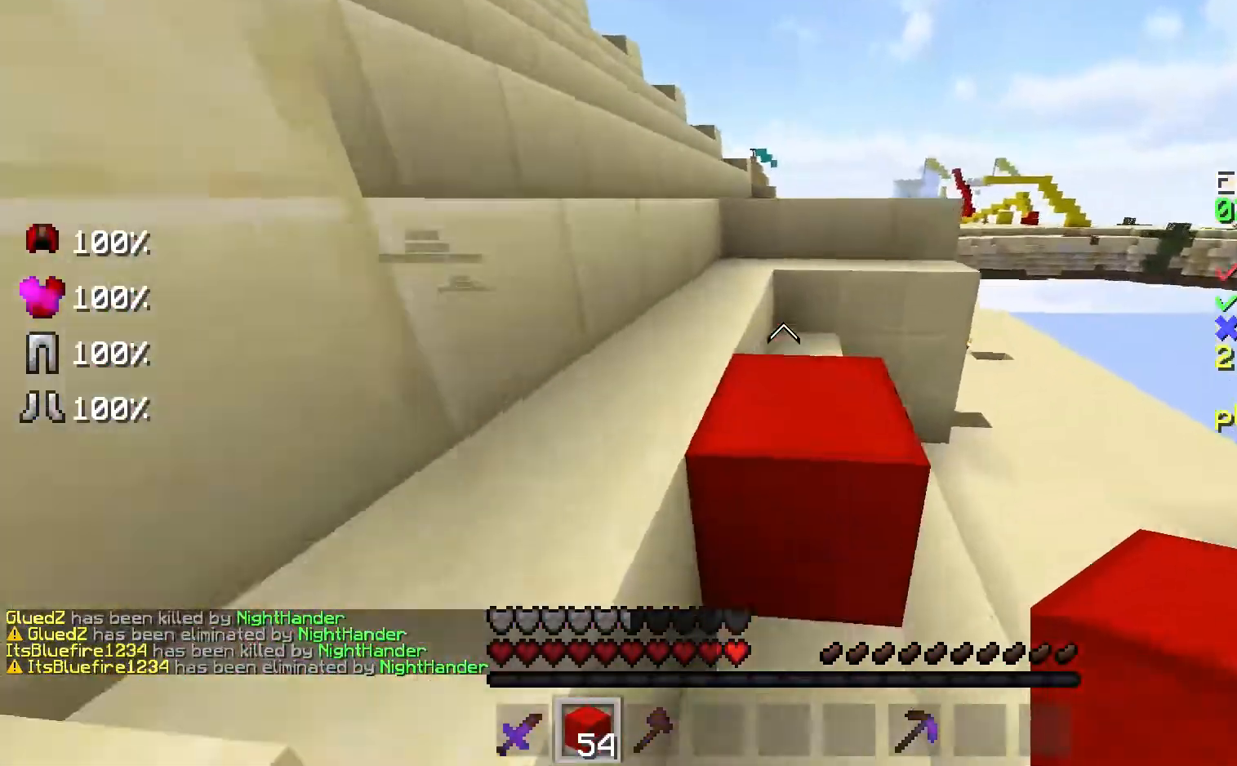
{"keys": ["space", "w"], "mouse": [], "events": [[33, "space", "down"]]}
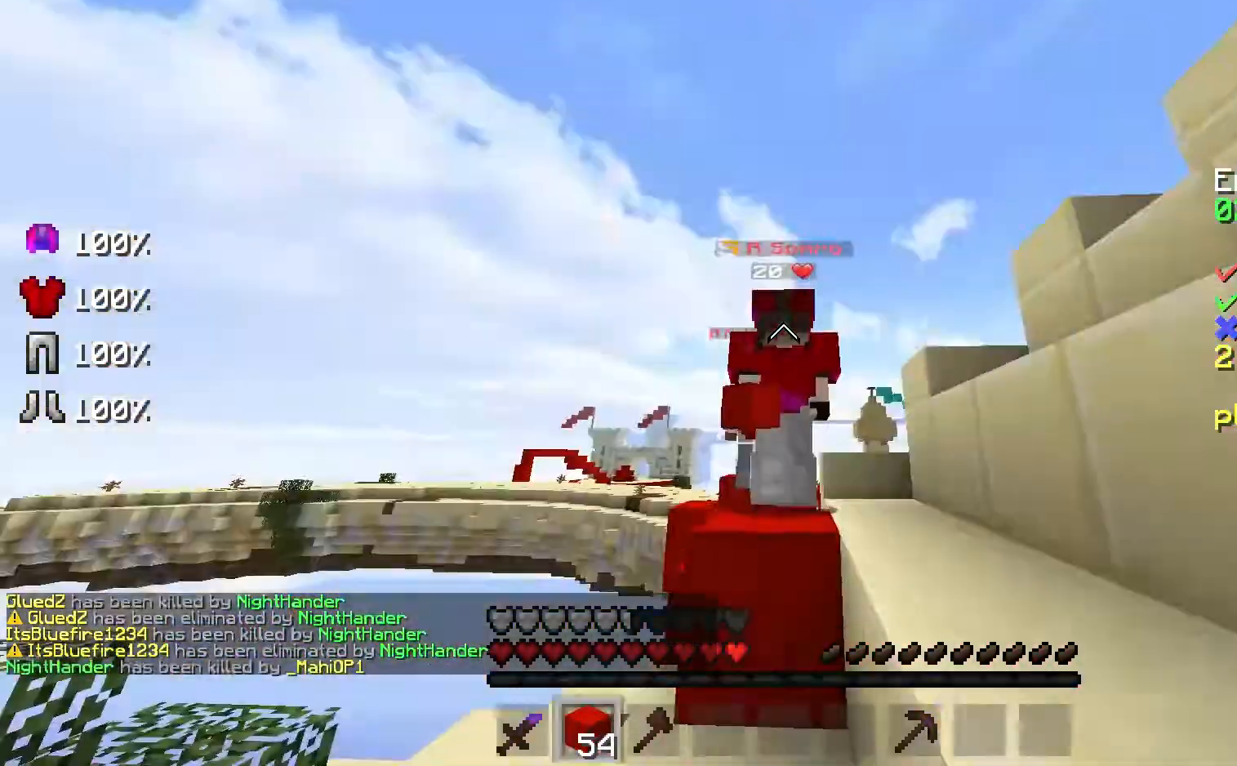
{"keys": ["space", "w"], "mouse": [], "events": [[33, "space", "up"], [300, "space", "down"]]}
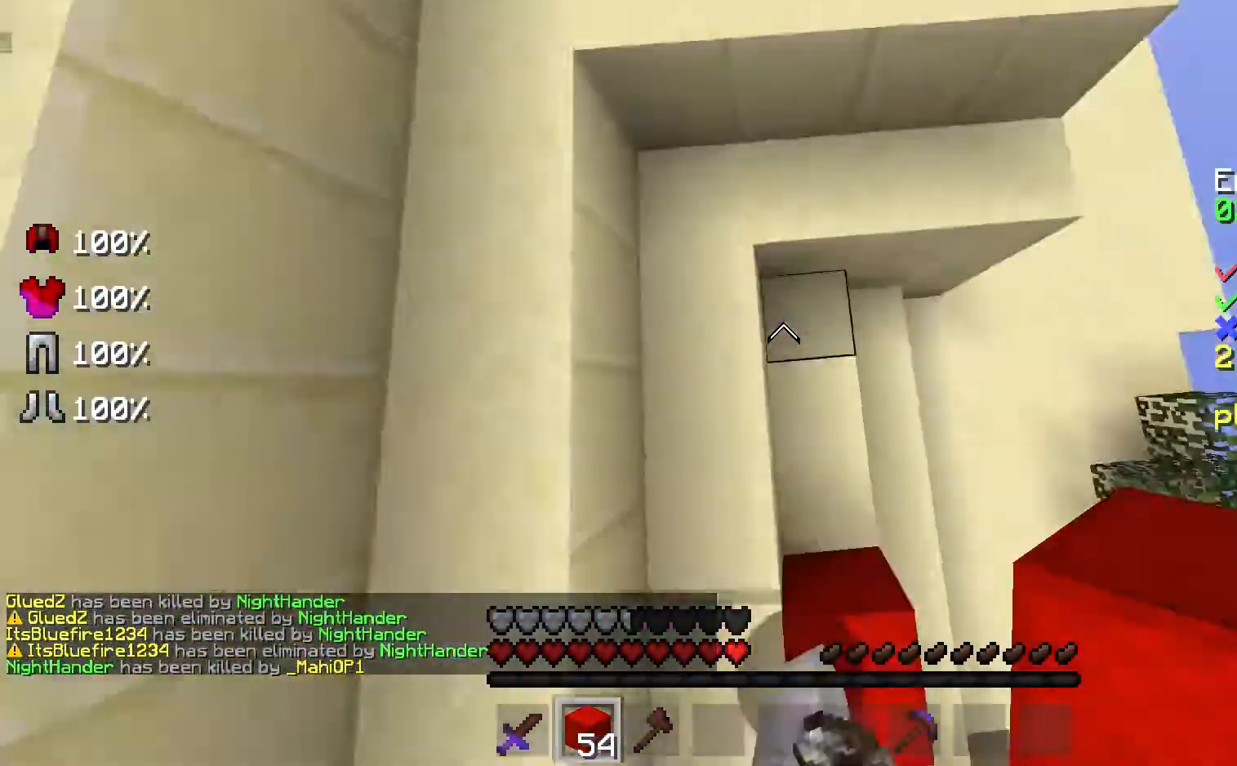
{"keys": ["space", "w"], "mouse": [], "events": [[100, "mouse_right", "down"], [133, "mouse_right", "up"]]}
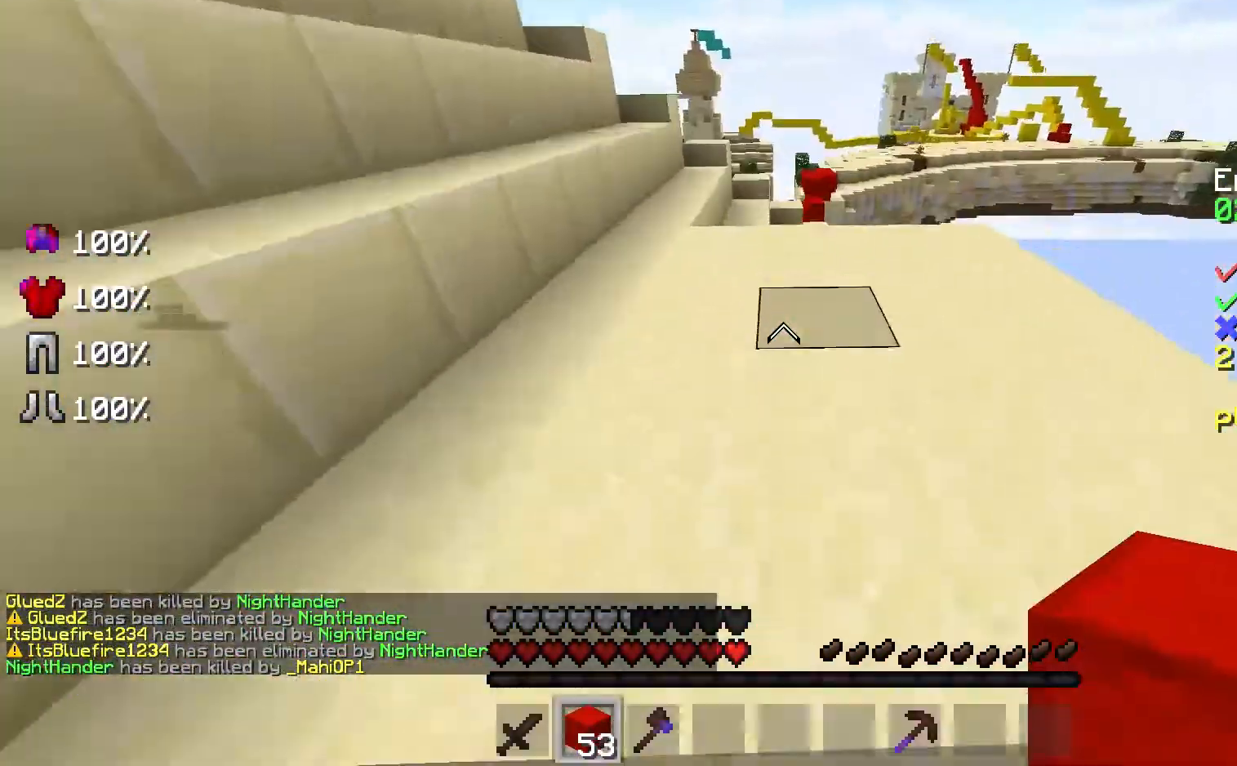
{"keys": ["space", "w"], "mouse": [], "events": []}
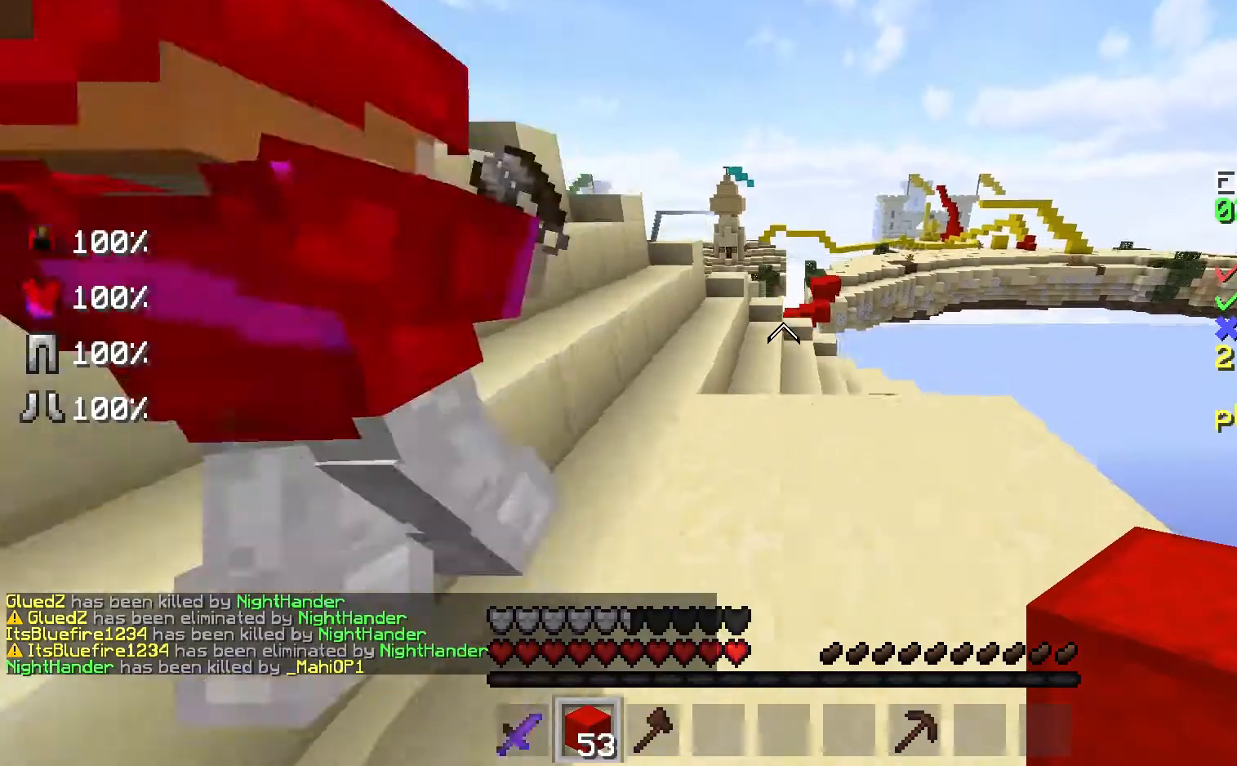
{"keys": ["space", "w"], "mouse": [], "events": []}
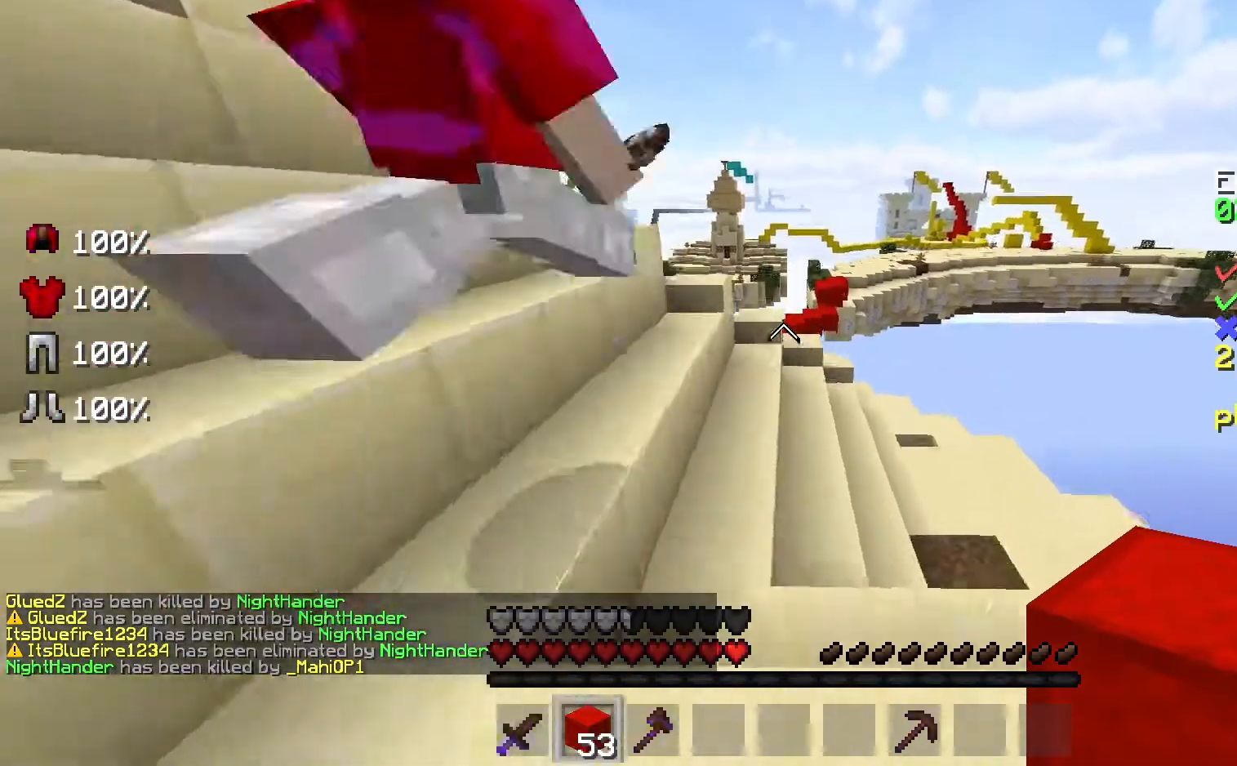
{"keys": ["w"], "mouse": [], "events": [[200, "a", "down"], [267, "space", "up"], [300, "a", "up"]]}
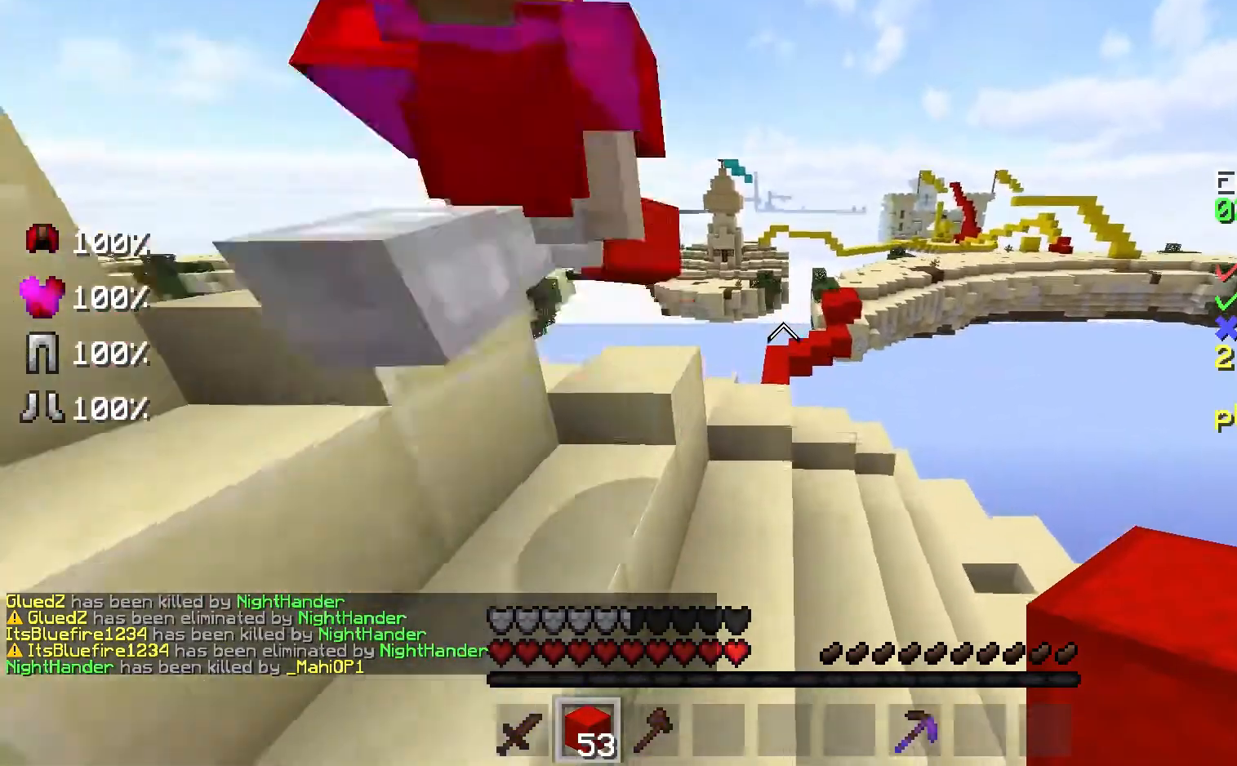
{"keys": ["a", "w"], "mouse": [], "events": [[200, "space", "down"], [367, "space", "up"], [500, "a", "down"]]}
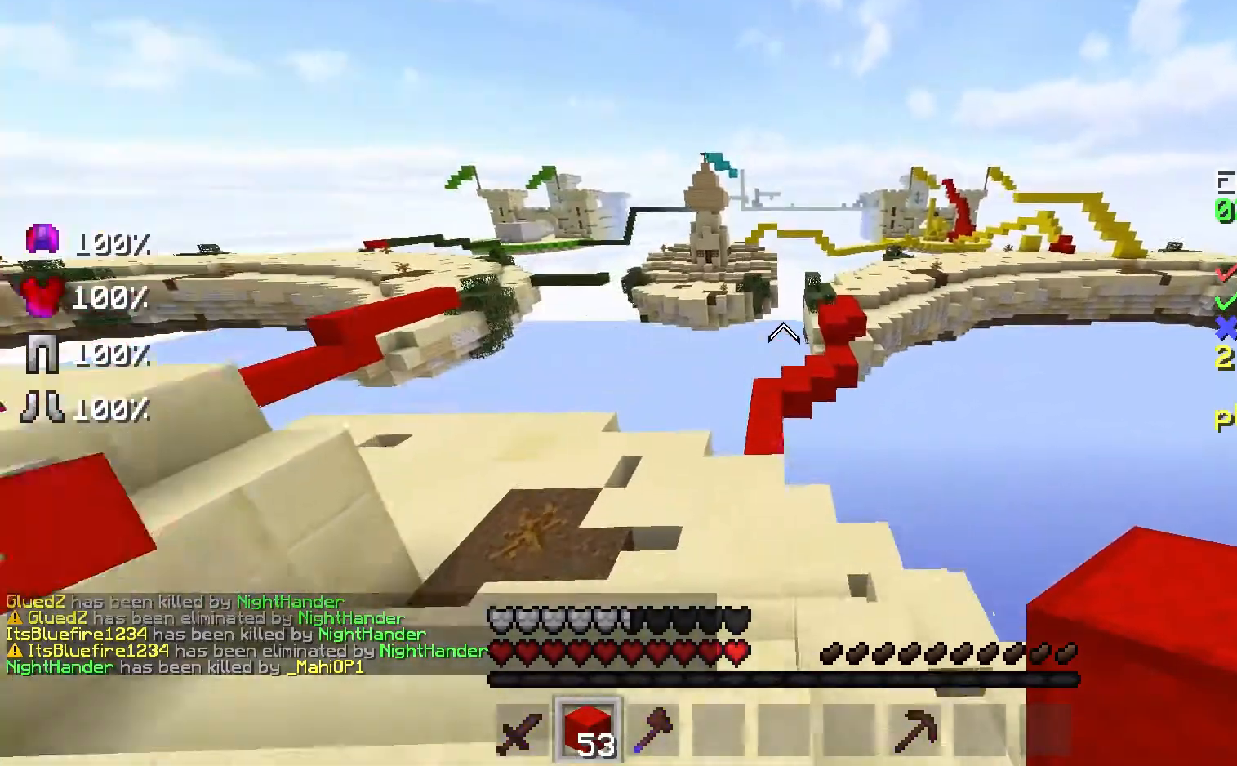
{"keys": ["w"], "mouse": [], "events": [[33, "a", "up"]]}
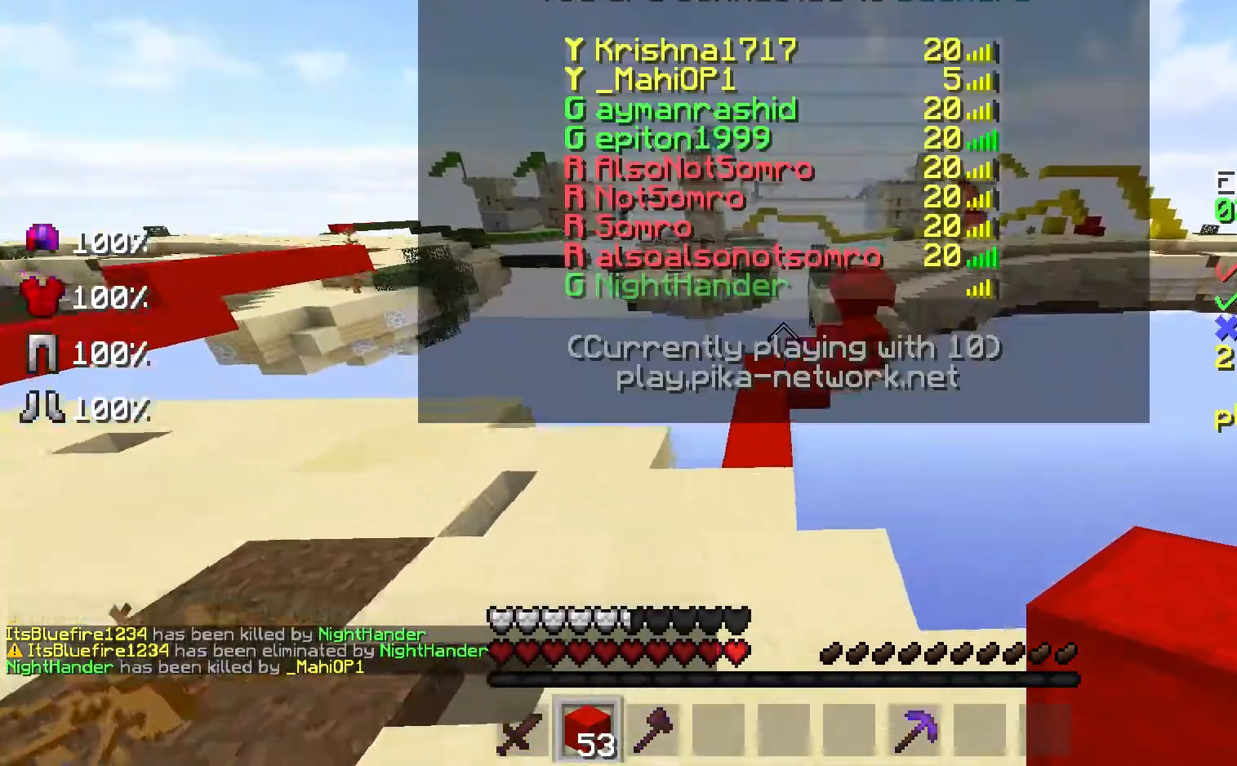
{"keys": ["w"], "mouse": [], "events": [[267, "a", "down"], [367, "a", "up"]]}
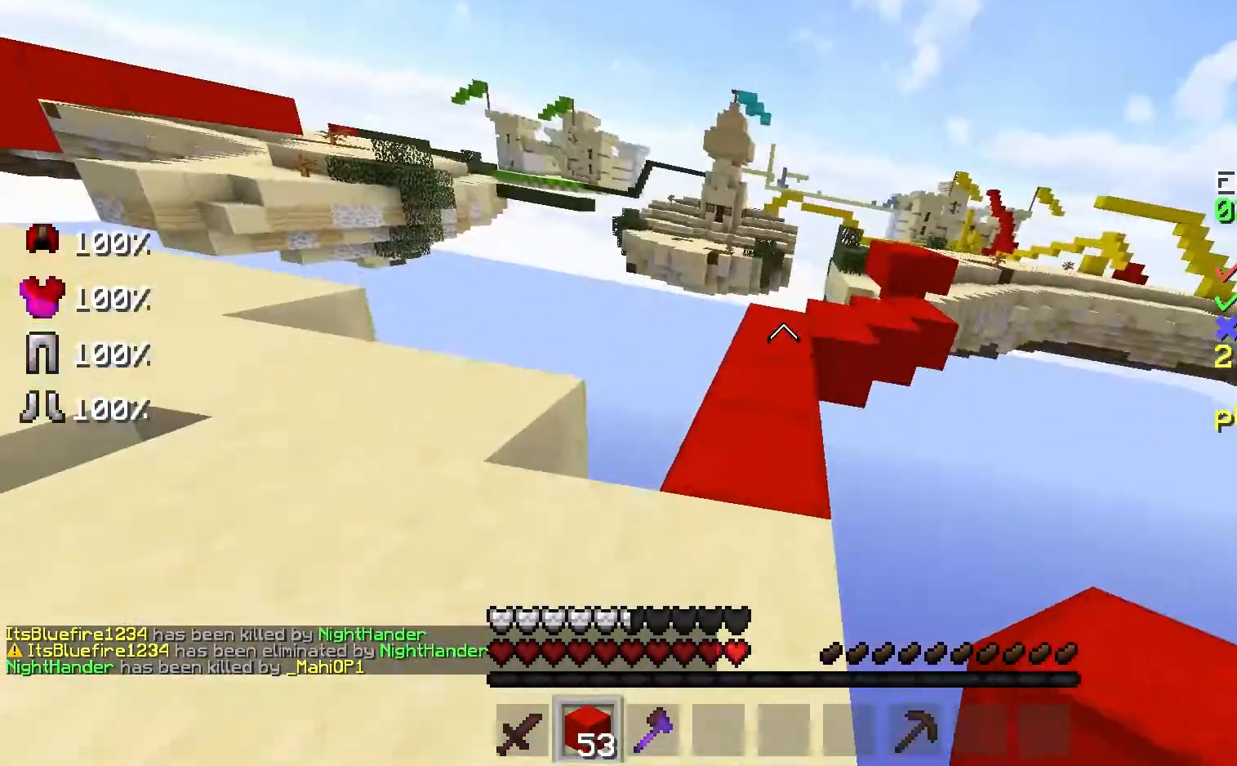
{"keys": ["space", "w"], "mouse": [], "events": [[267, "space", "down"]]}
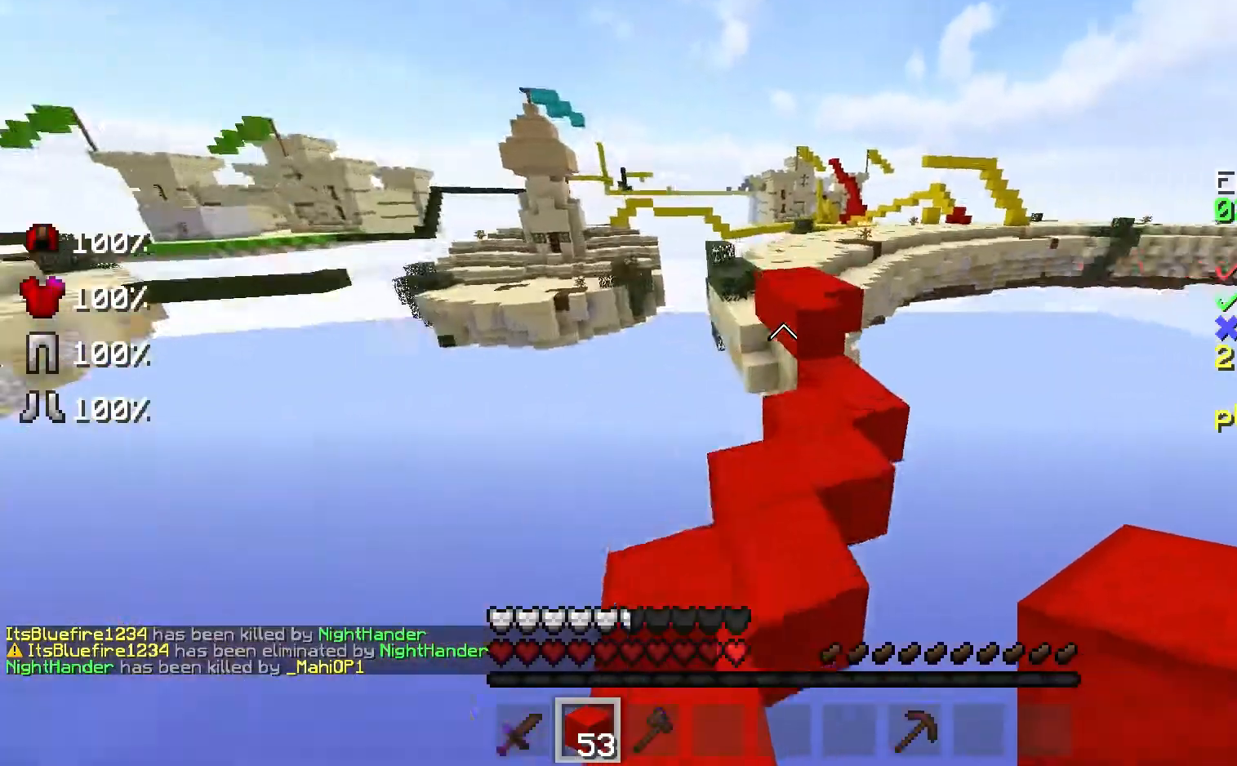
{"keys": ["w"], "mouse": [], "events": [[67, "space", "up"]]}
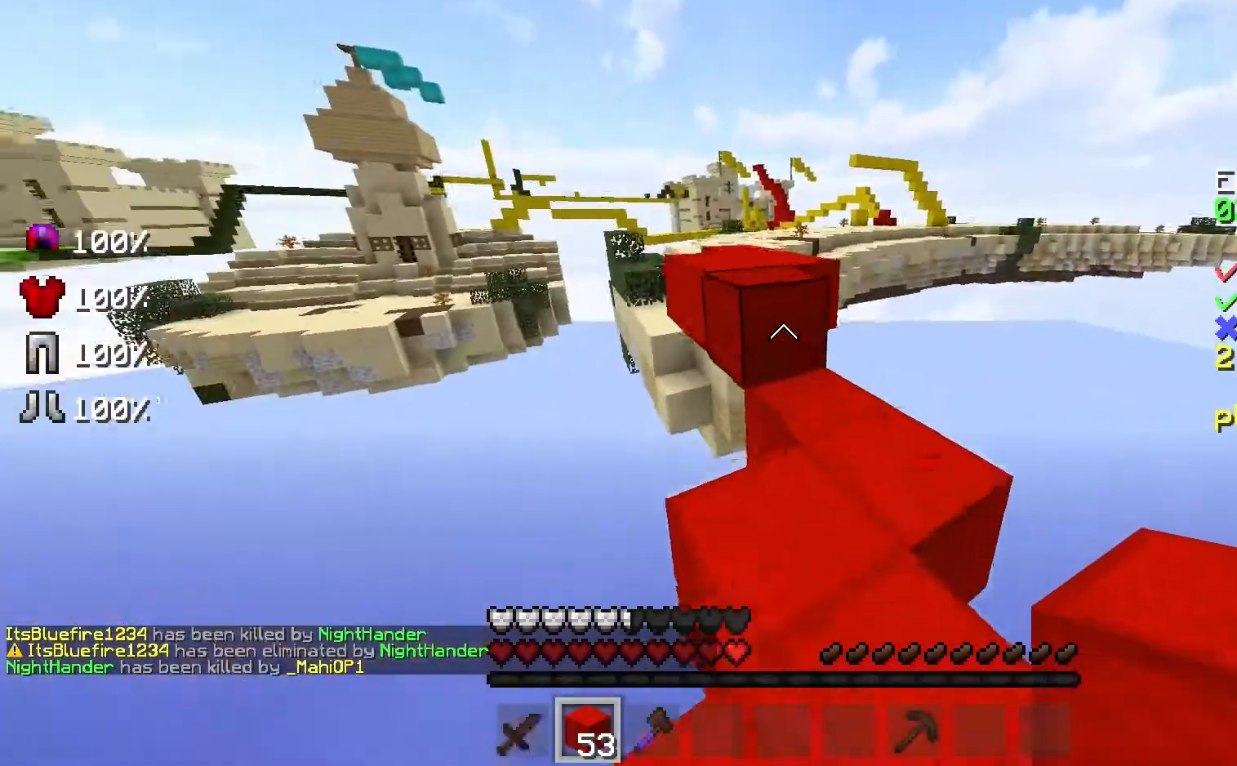
{"keys": ["space", "w"], "mouse": [], "events": [[267, "space", "down"]]}
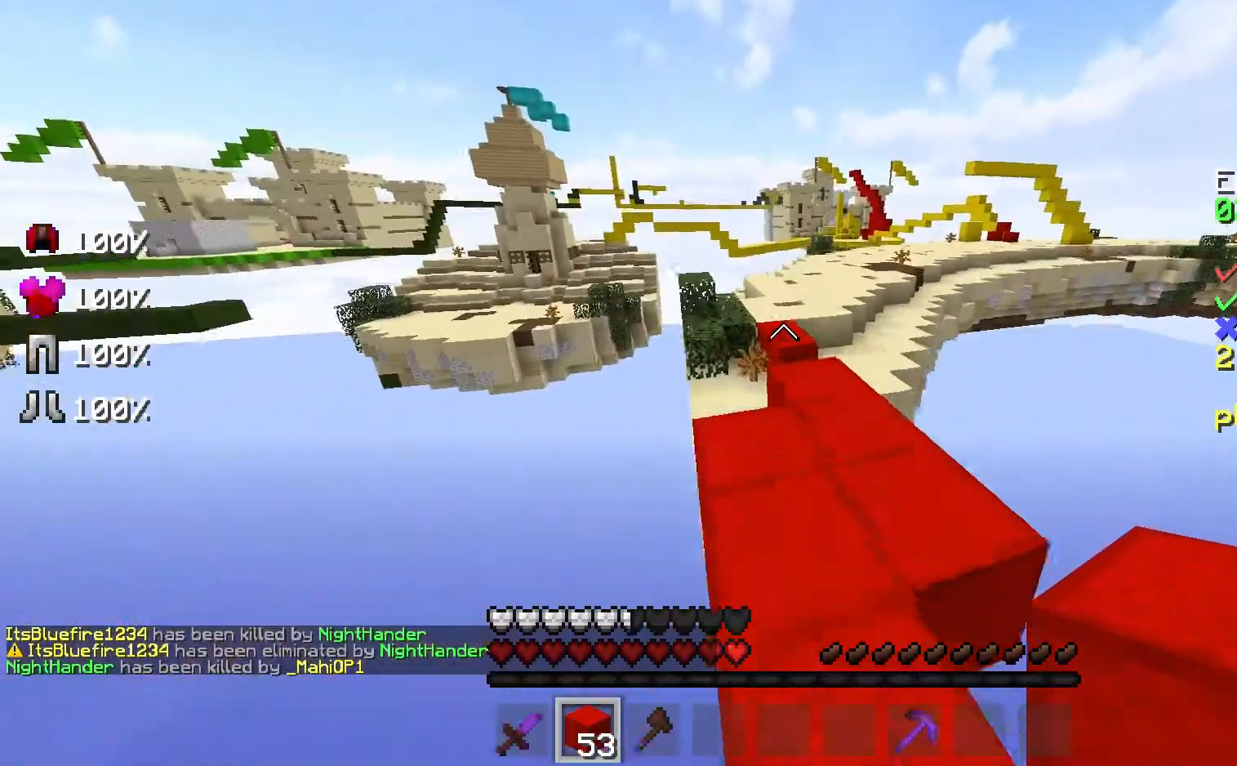
{"keys": ["w"], "mouse": [], "events": [[33, "space", "up"]]}
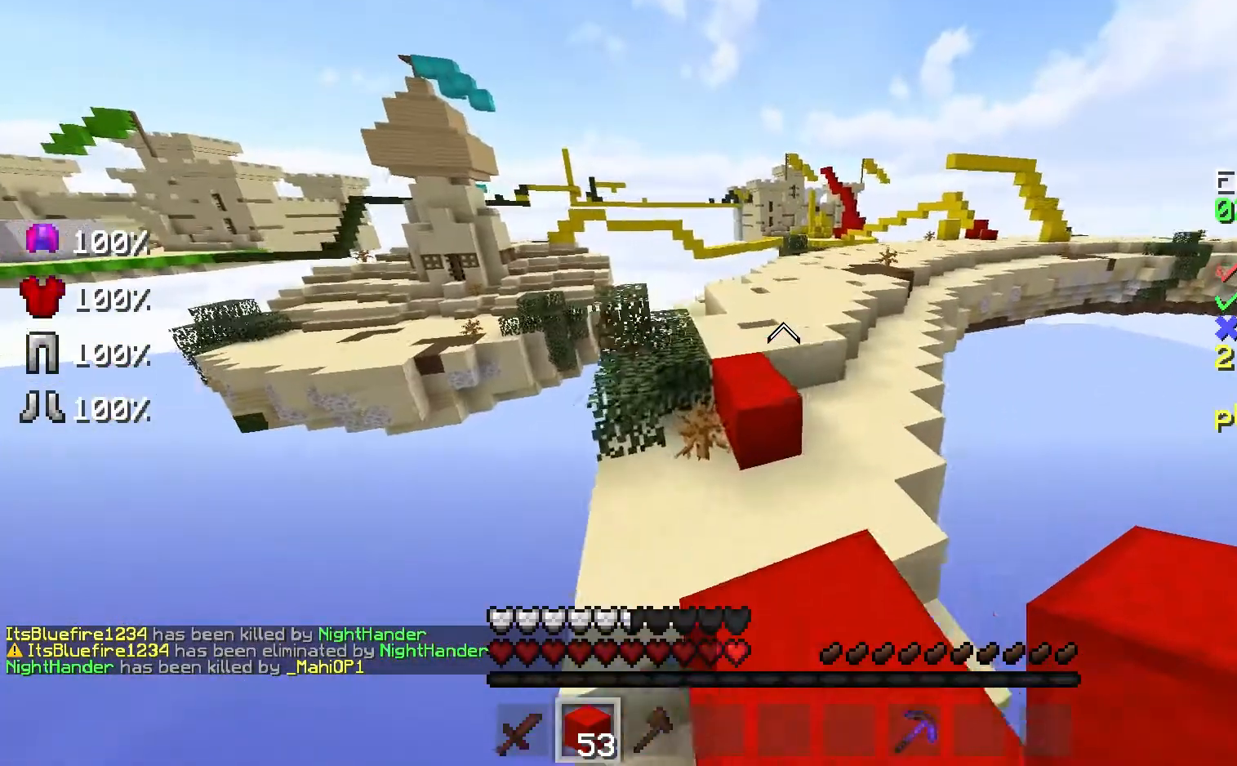
{"keys": ["space", "w"], "mouse": [], "events": [[200, "space", "down"]]}
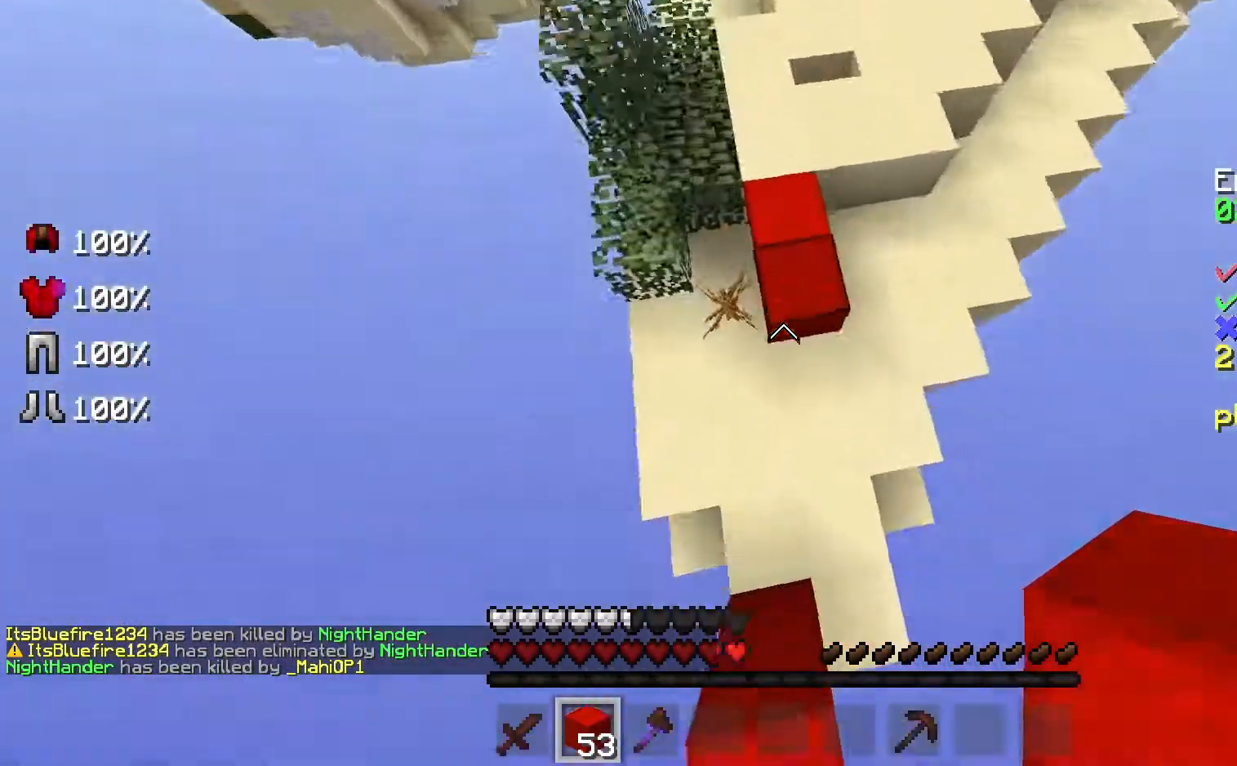
{"keys": ["space", "w"], "mouse": [], "events": [[167, "mouse_right", "down"], [300, "mouse_right", "up"]]}
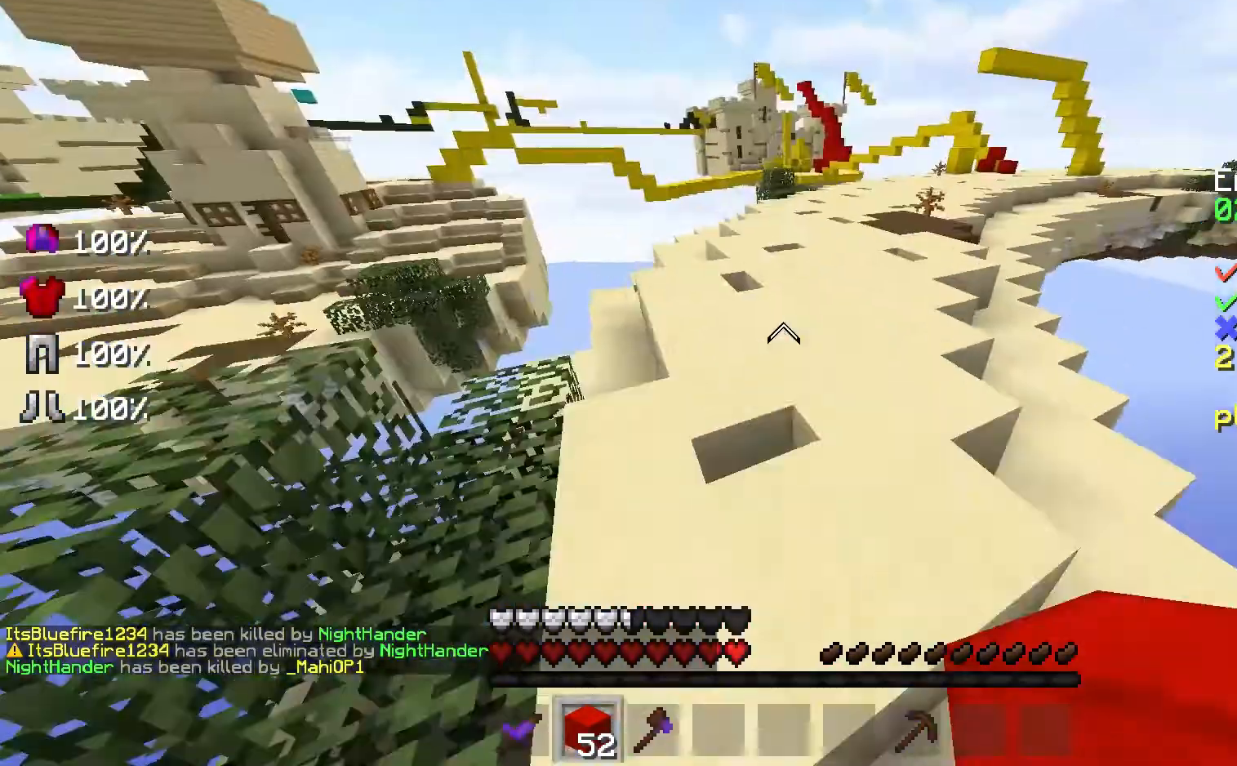
{"keys": ["space", "w"], "mouse": [], "events": []}
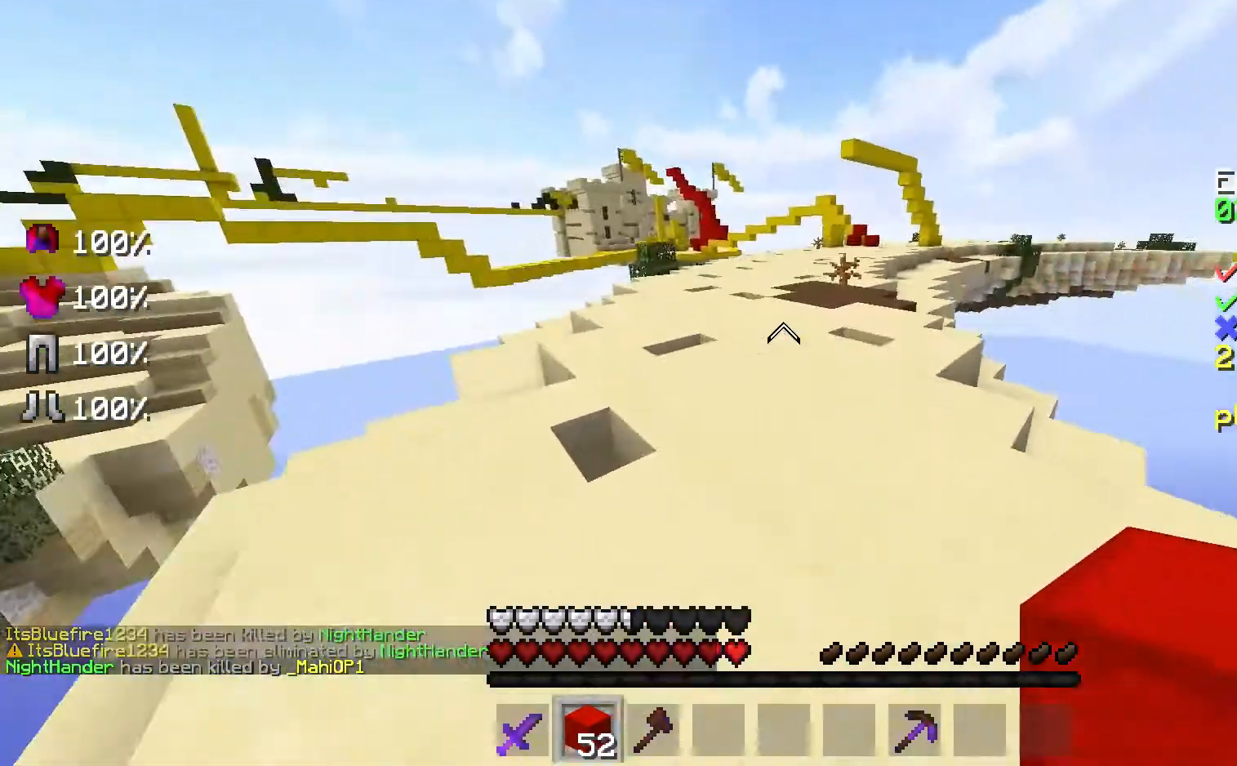
{"keys": ["space", "w"], "mouse": [], "events": []}
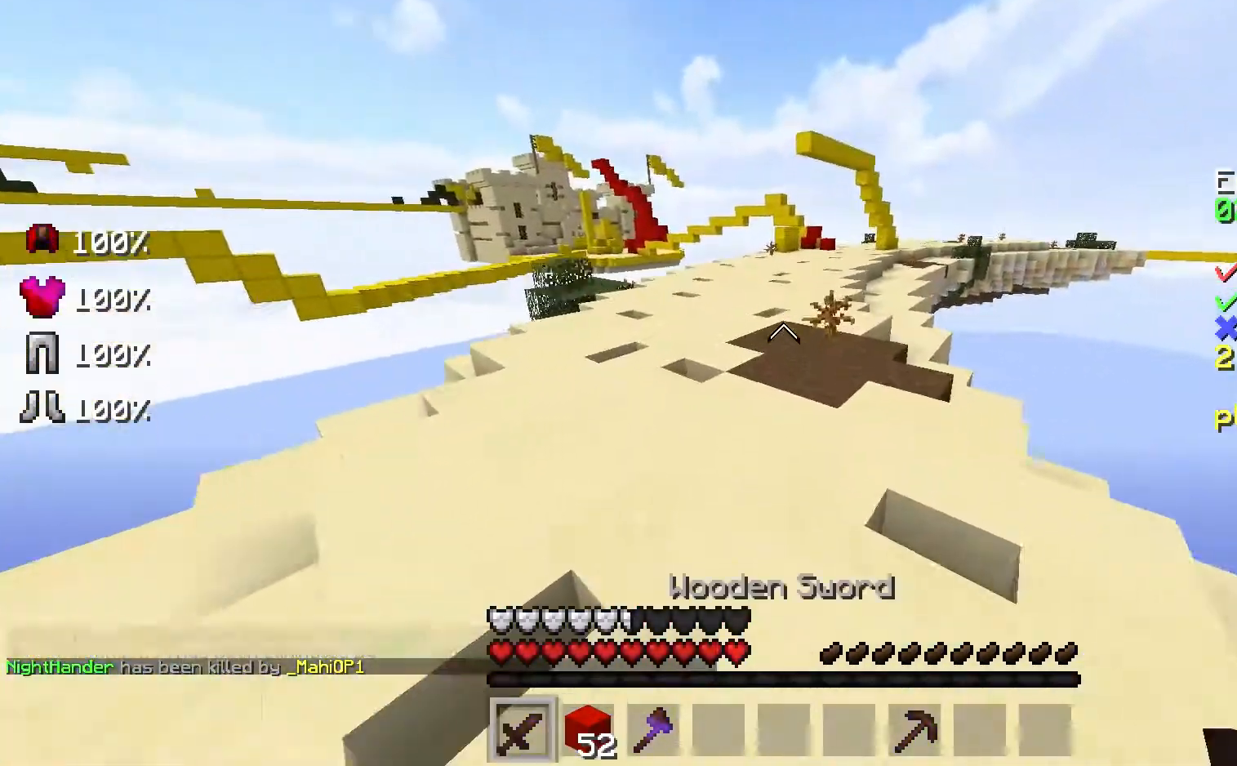
{"keys": ["space", "w"], "mouse": [], "events": []}
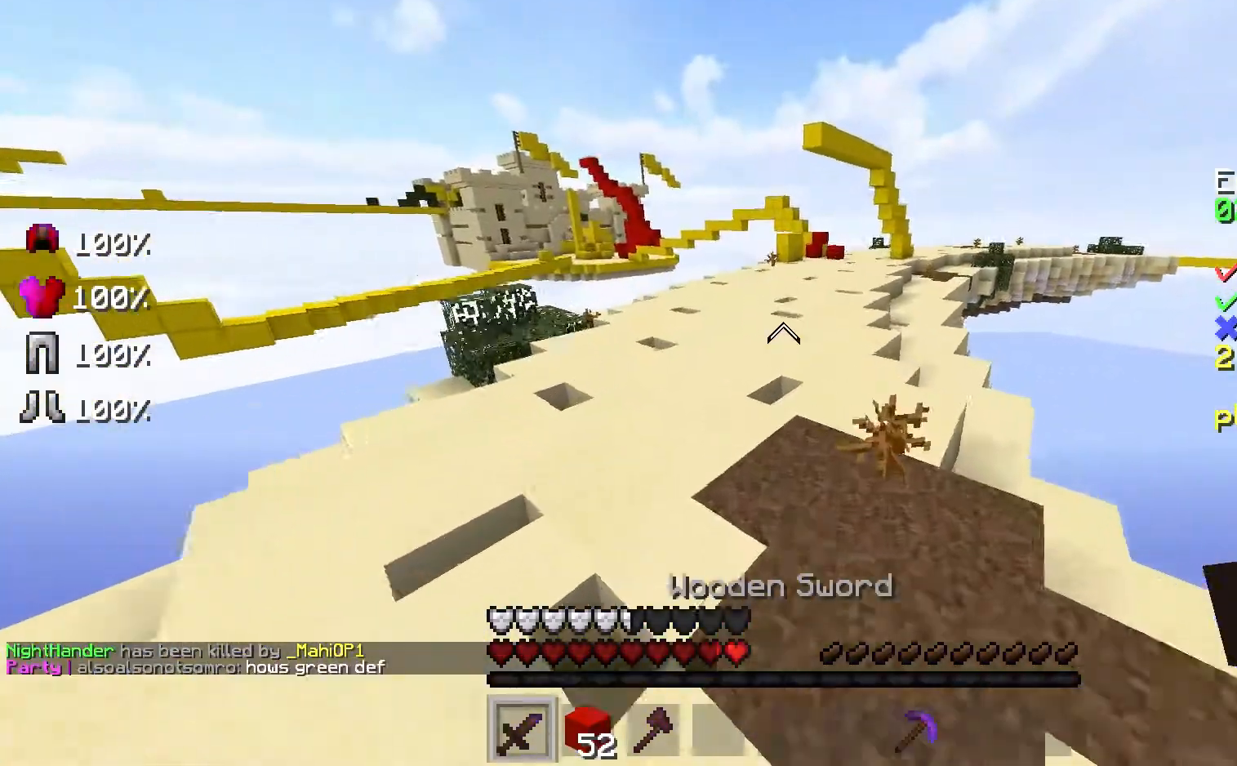
{"keys": ["space", "w"], "mouse": [], "events": []}
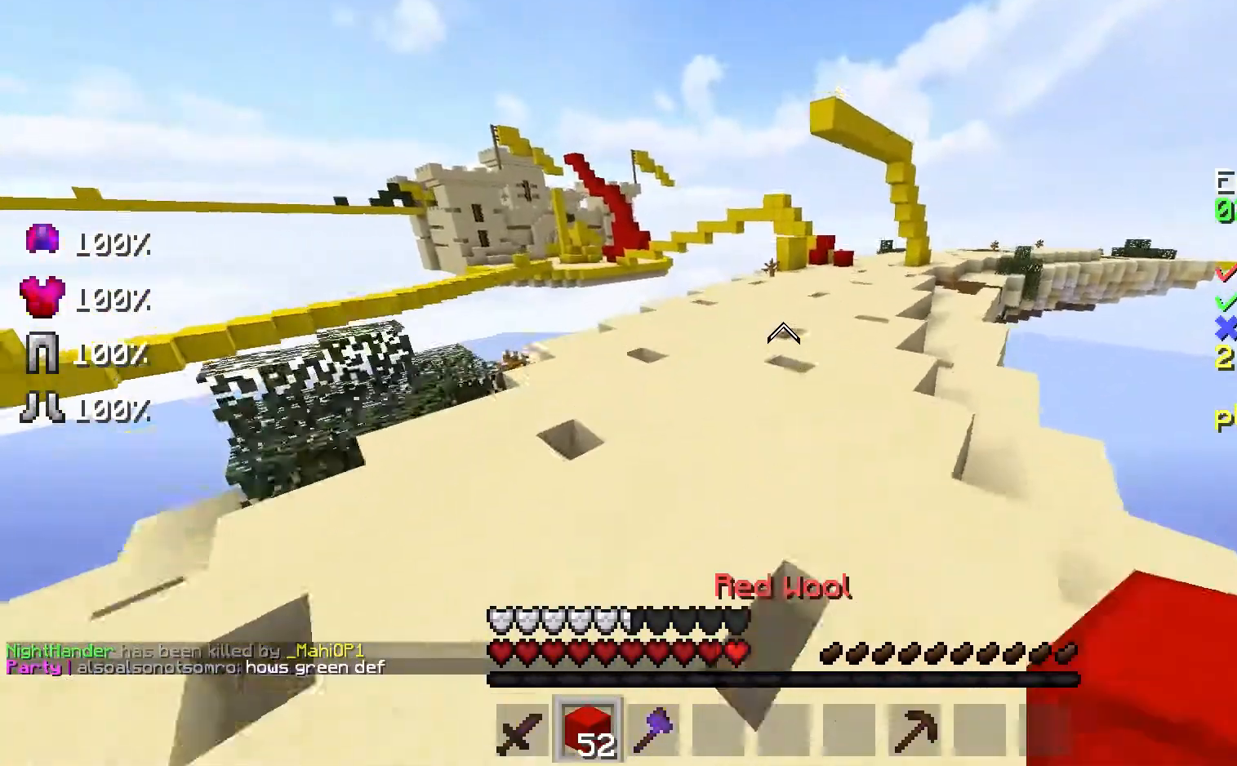
{"keys": ["space", "w"], "mouse": [], "events": []}
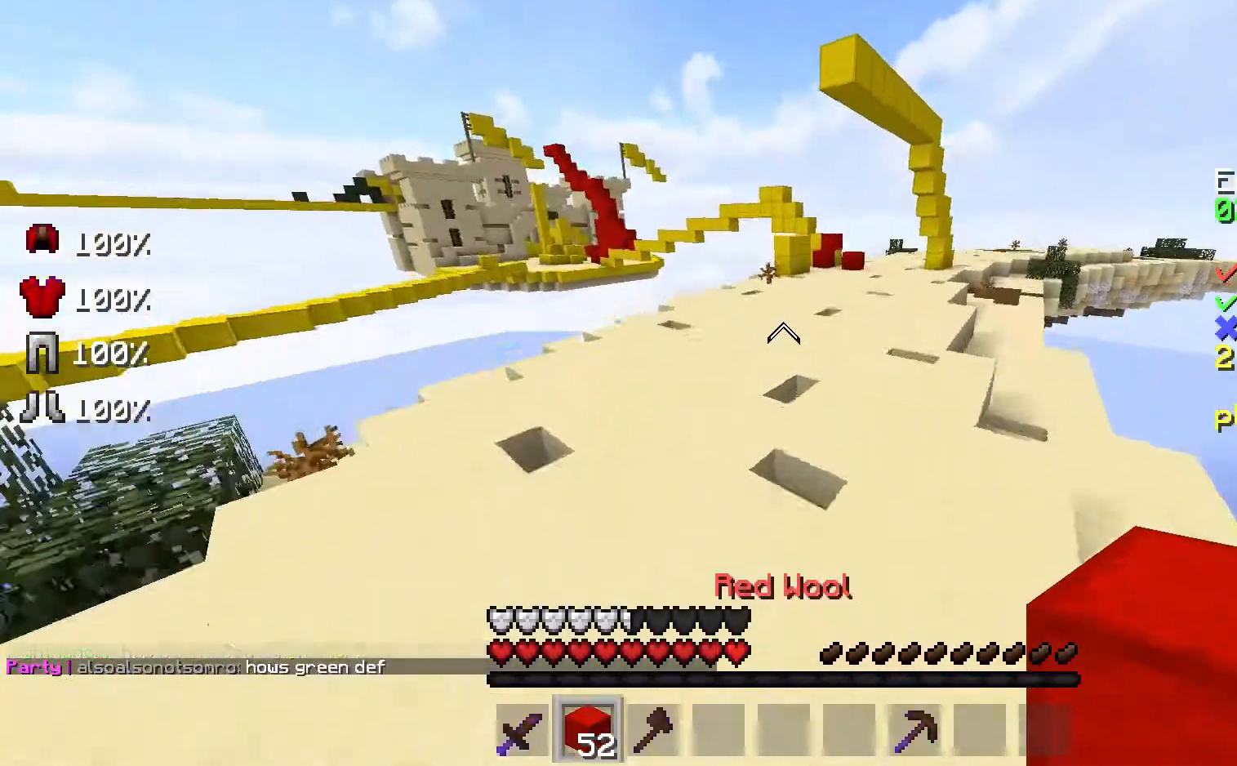
{"keys": ["a", "space", "w"], "mouse": [], "events": [[200, "a", "down"]]}
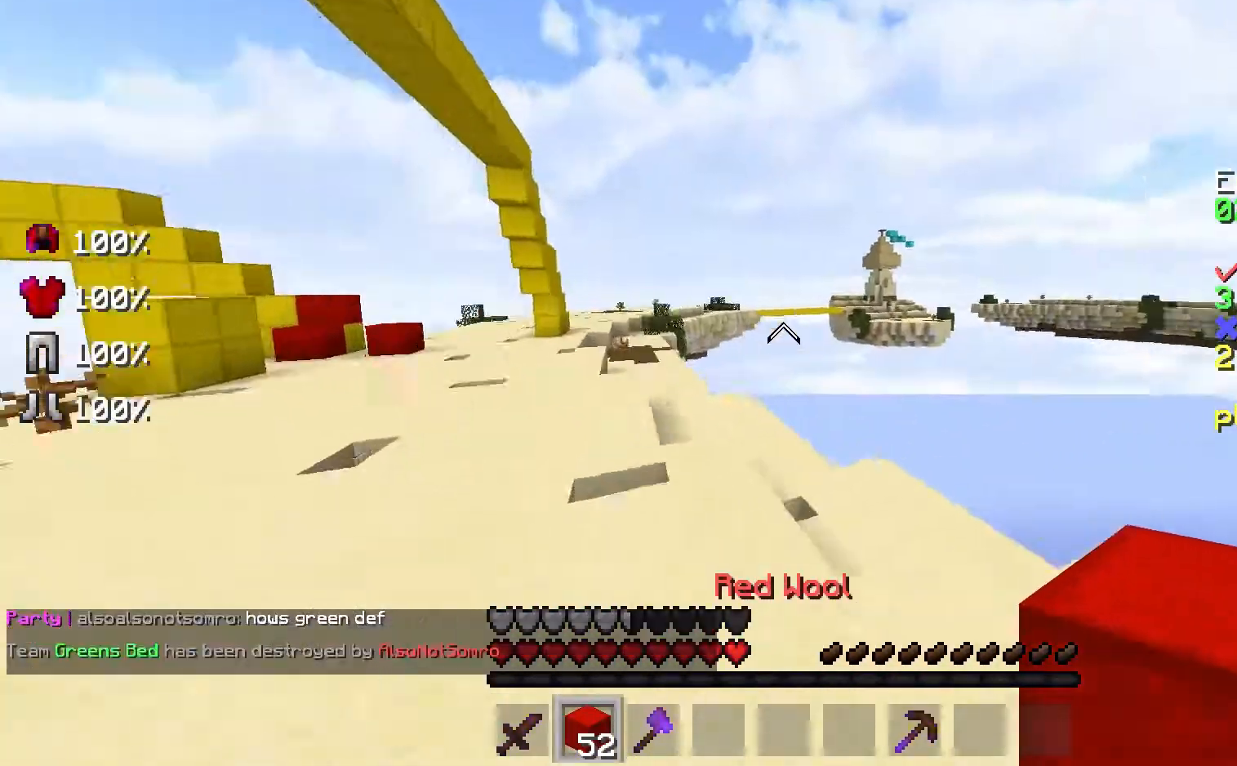
{"keys": ["a", "w"], "mouse": [], "events": [[400, "space", "up"]]}
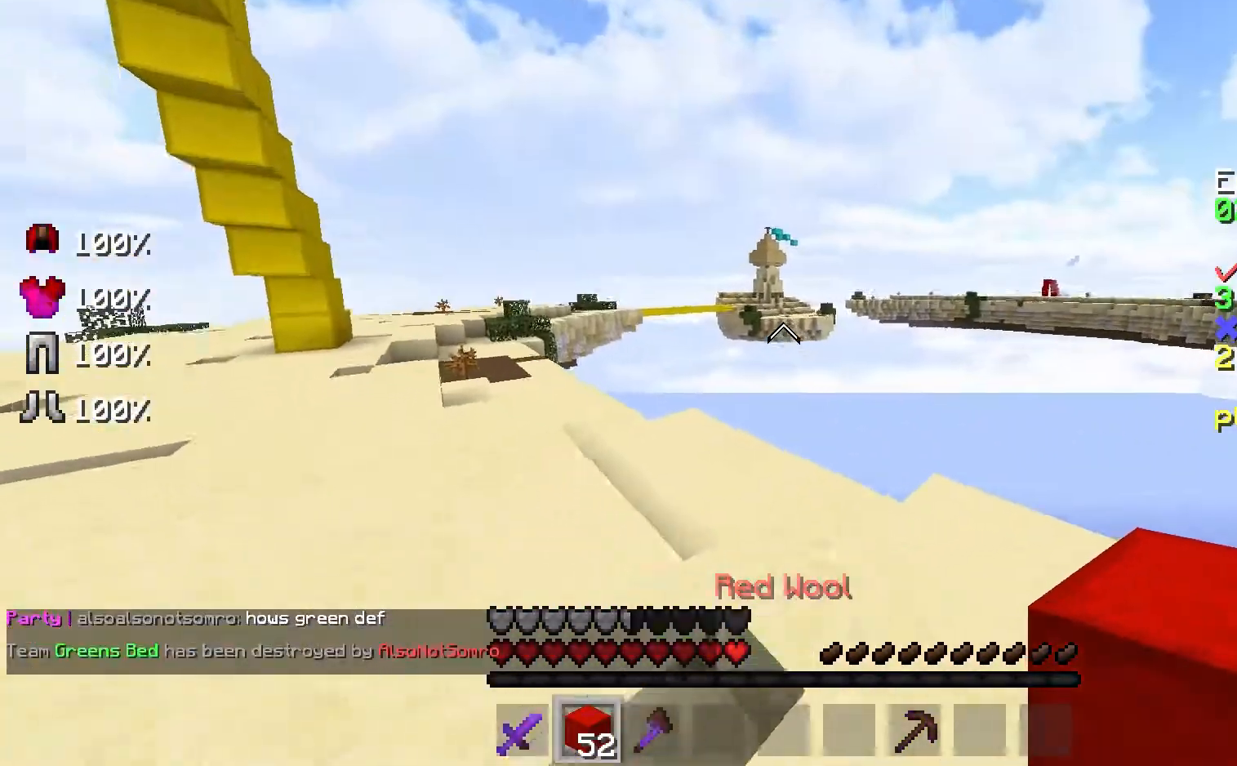
{"keys": ["a", "w"], "mouse": [], "events": []}
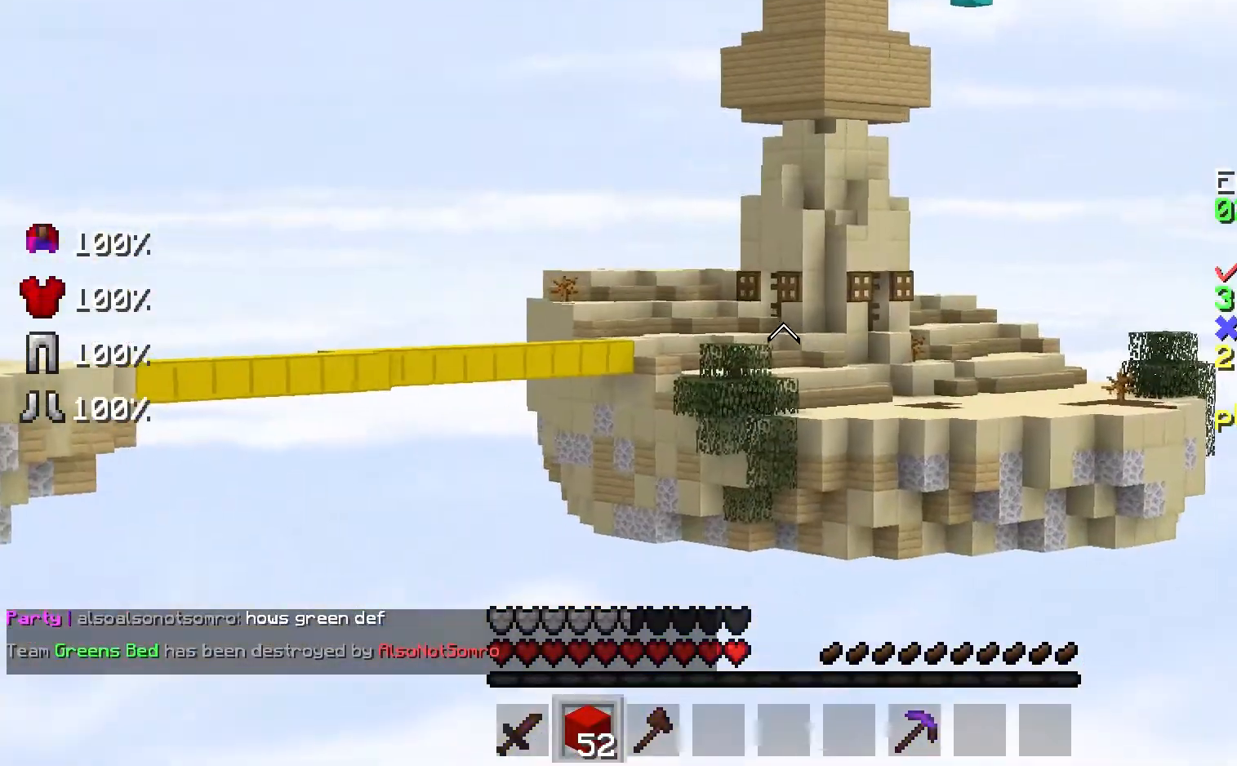
{"keys": ["w"], "mouse": [], "events": [[500, "a", "up"]]}